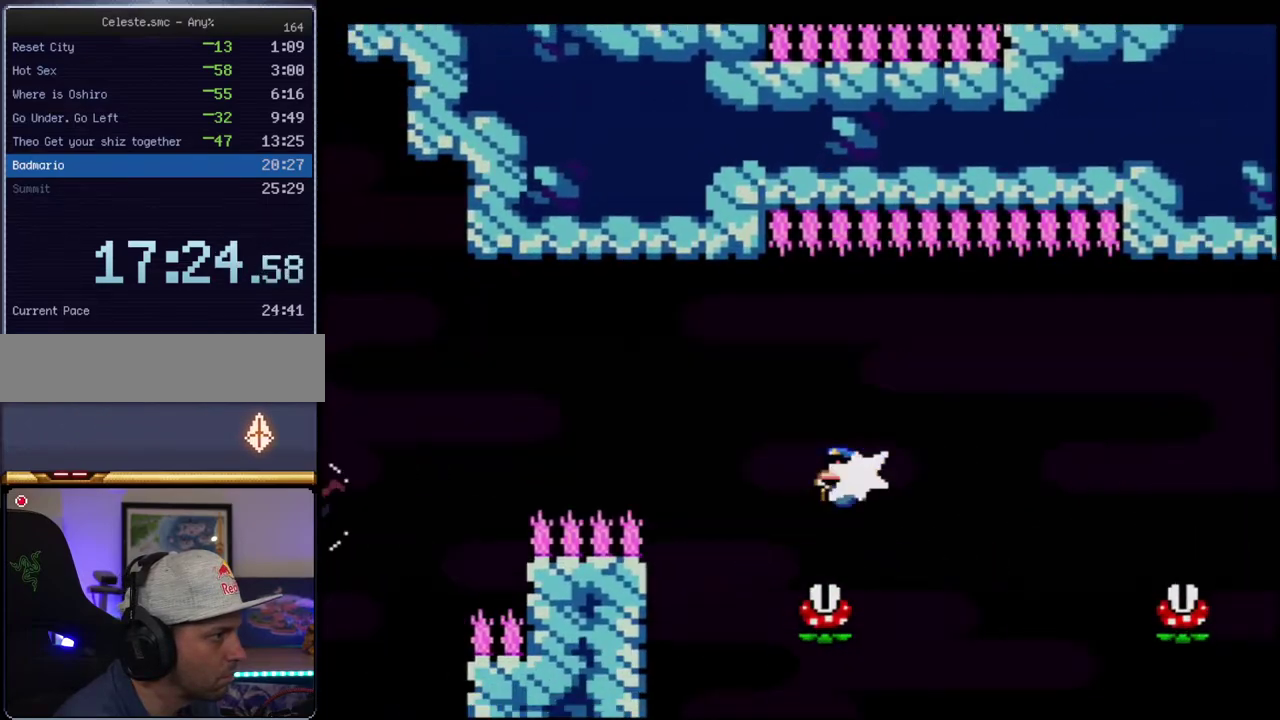
Gameplay with a controller (Nintendo layout); each line is a JSON object with the inputs held at the frame after it. "events" lists button and stick changes between this image and that frame as [ms after this image, input, new state], when the widget could be followed in between. Not read: L3 R3.
{"buttons": ["Y"], "events": [[17, "R1", "down"], [150, "B", "up"], [150, "DPAD_LEFT", "up"], [150, "DPAD_UP", "up"], [150, "R1", "up"]]}
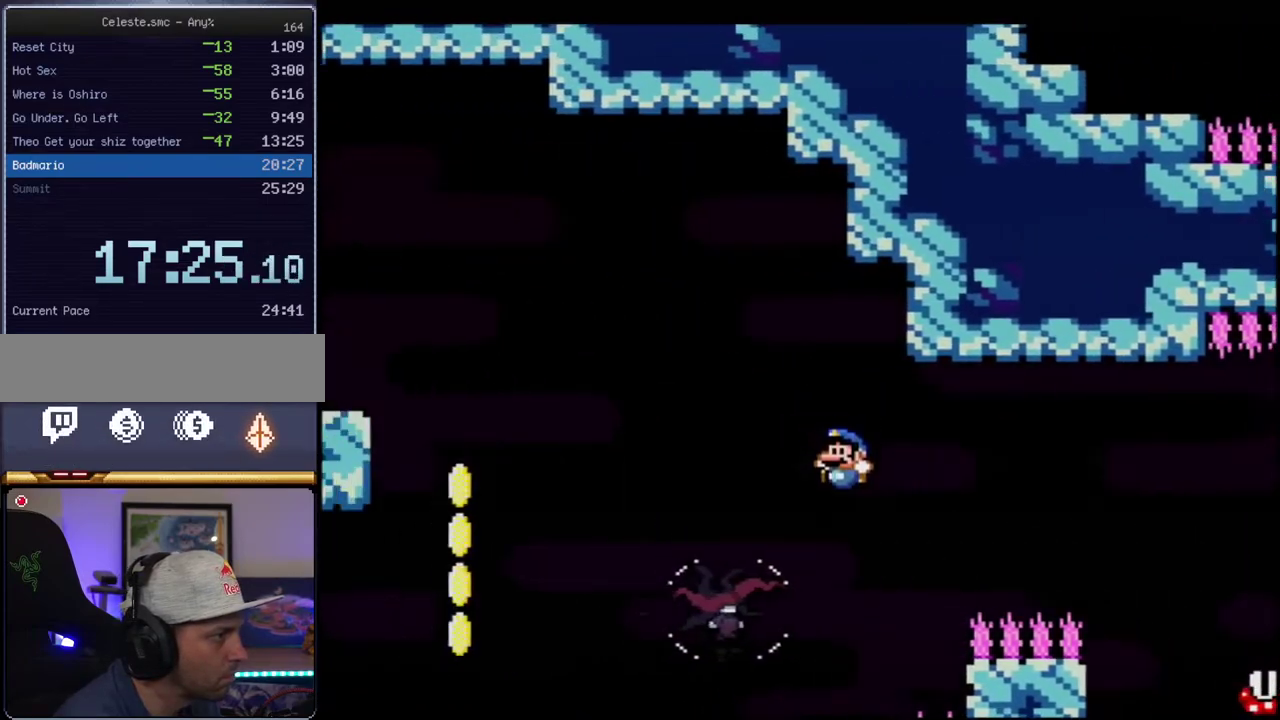
{"buttons": ["Y"], "events": [[17, "B", "down"], [367, "B", "up"]]}
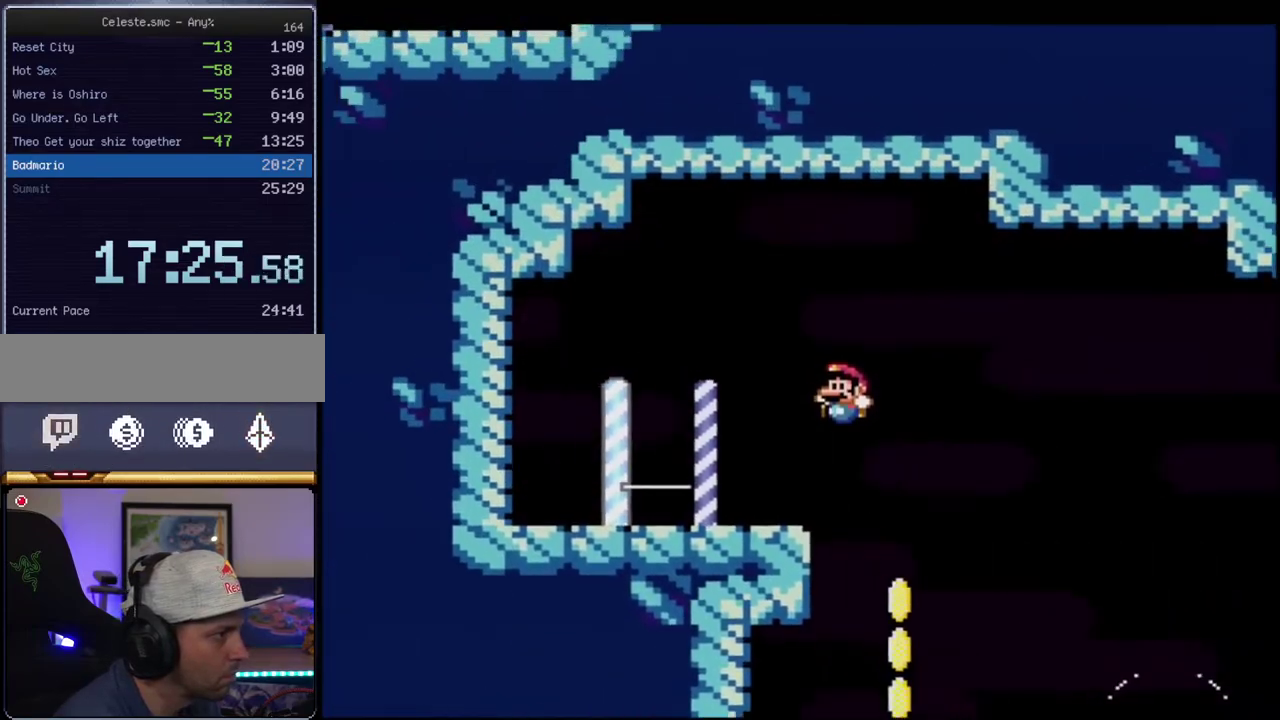
{"buttons": ["Y"], "events": [[167, "DPAD_RIGHT", "down"], [300, "R1", "down"], [417, "R1", "up"], [450, "DPAD_RIGHT", "up"]]}
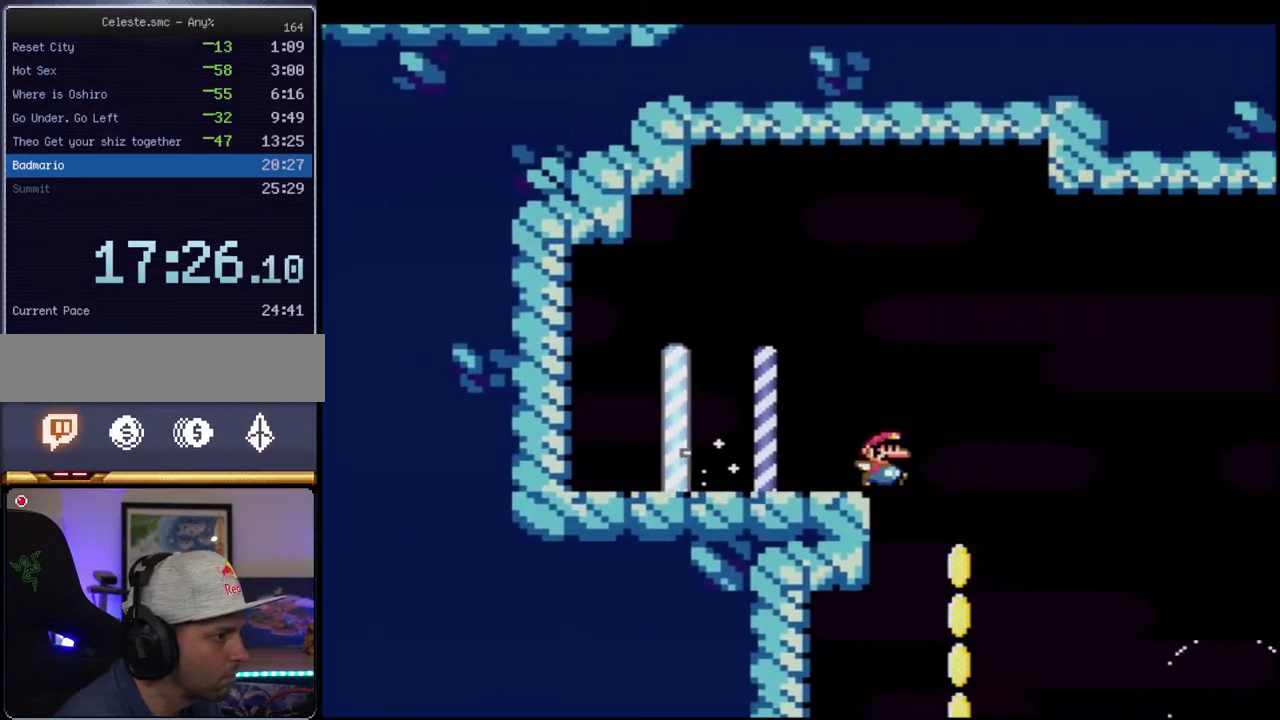
{"buttons": ["B", "Y"], "events": [[50, "DPAD_LEFT", "down"], [300, "B", "down"], [333, "DPAD_LEFT", "up"]]}
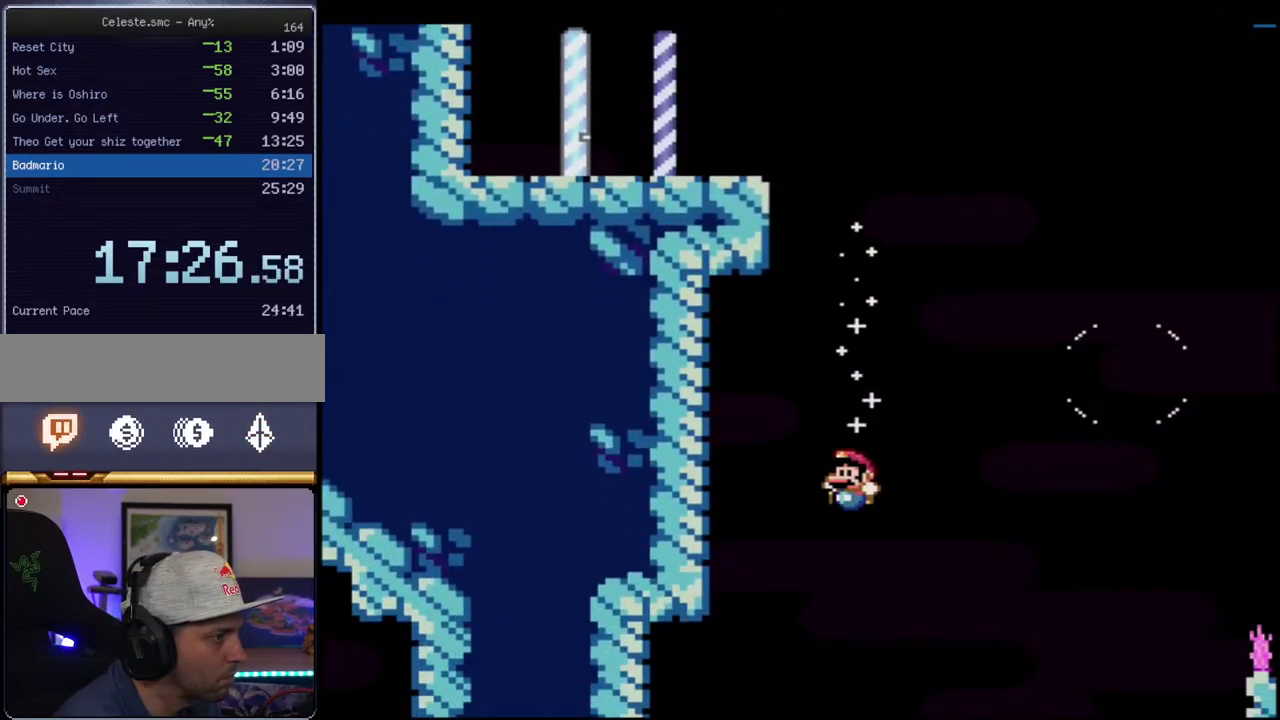
{"buttons": ["B", "Y"], "events": [[183, "DPAD_RIGHT", "down"], [267, "DPAD_RIGHT", "up"], [417, "DPAD_LEFT", "down"], [483, "DPAD_LEFT", "up"]]}
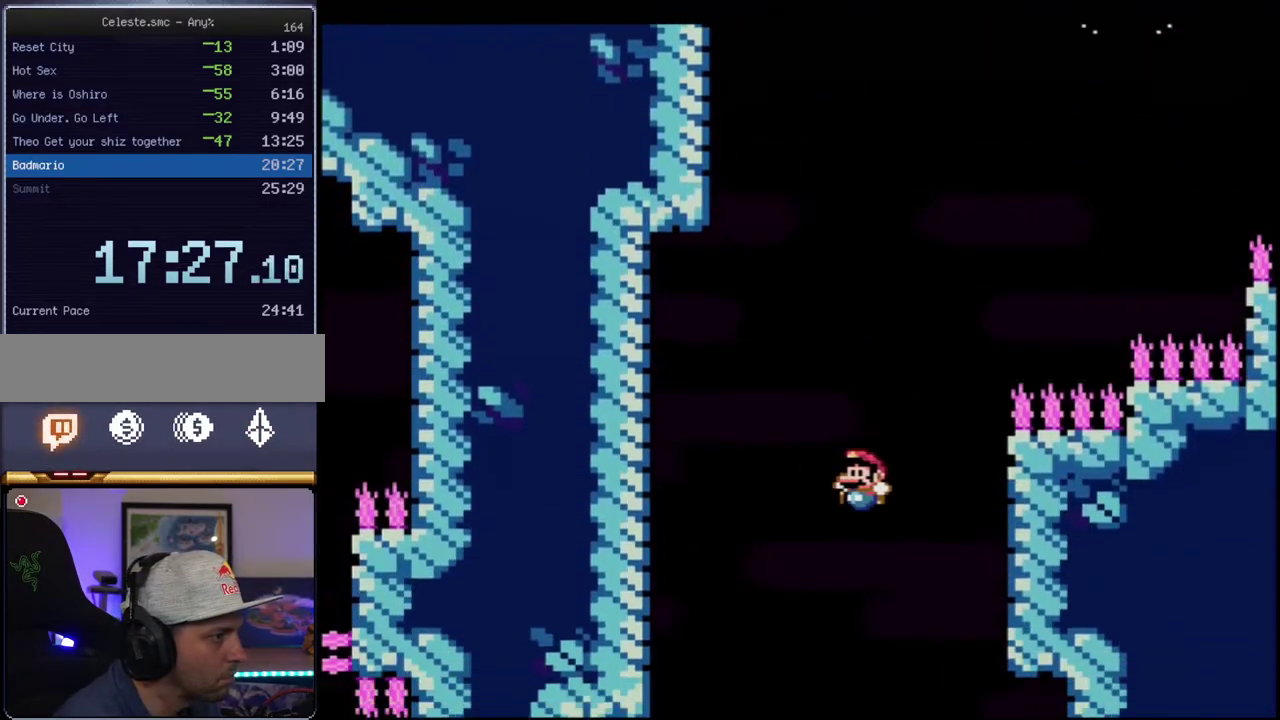
{"buttons": ["B", "Y"], "events": [[150, "DPAD_RIGHT", "down"], [267, "DPAD_RIGHT", "up"], [400, "DPAD_LEFT", "down"], [483, "DPAD_LEFT", "up"]]}
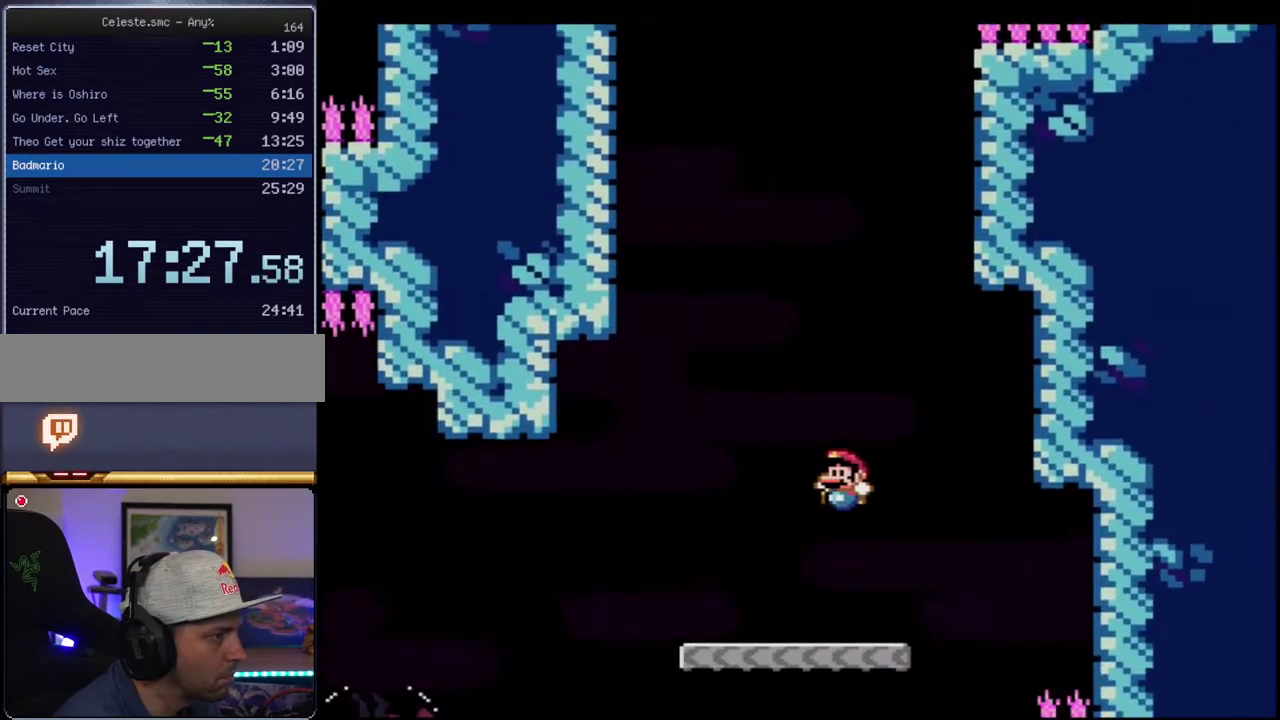
{"buttons": ["Y", "DPAD_LEFT"], "events": [[300, "DPAD_LEFT", "down"], [417, "DPAD_UP", "down"], [417, "R1", "down"], [450, "B", "up"], [483, "DPAD_UP", "up"], [483, "R1", "up"]]}
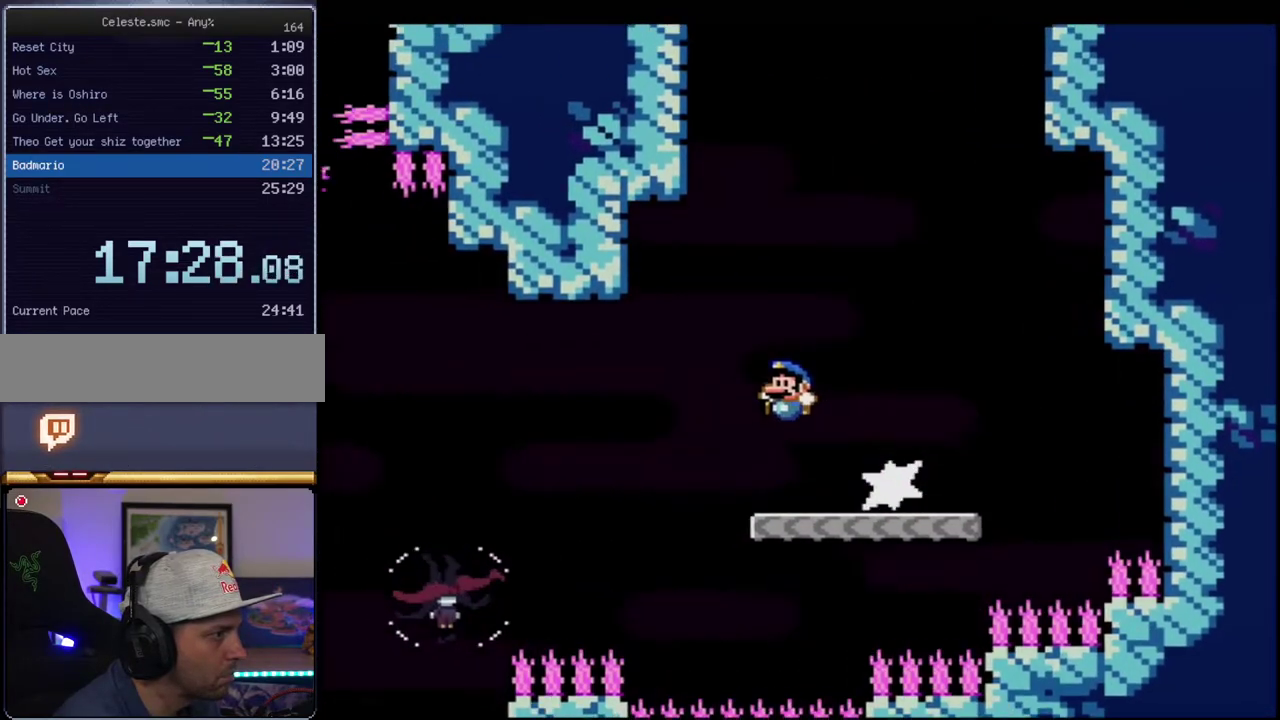
{"buttons": ["B", "Y", "DPAD_RIGHT"], "events": [[17, "DPAD_LEFT", "up"], [367, "DPAD_UP", "down"], [417, "B", "down"], [417, "DPAD_UP", "up"], [483, "DPAD_RIGHT", "down"]]}
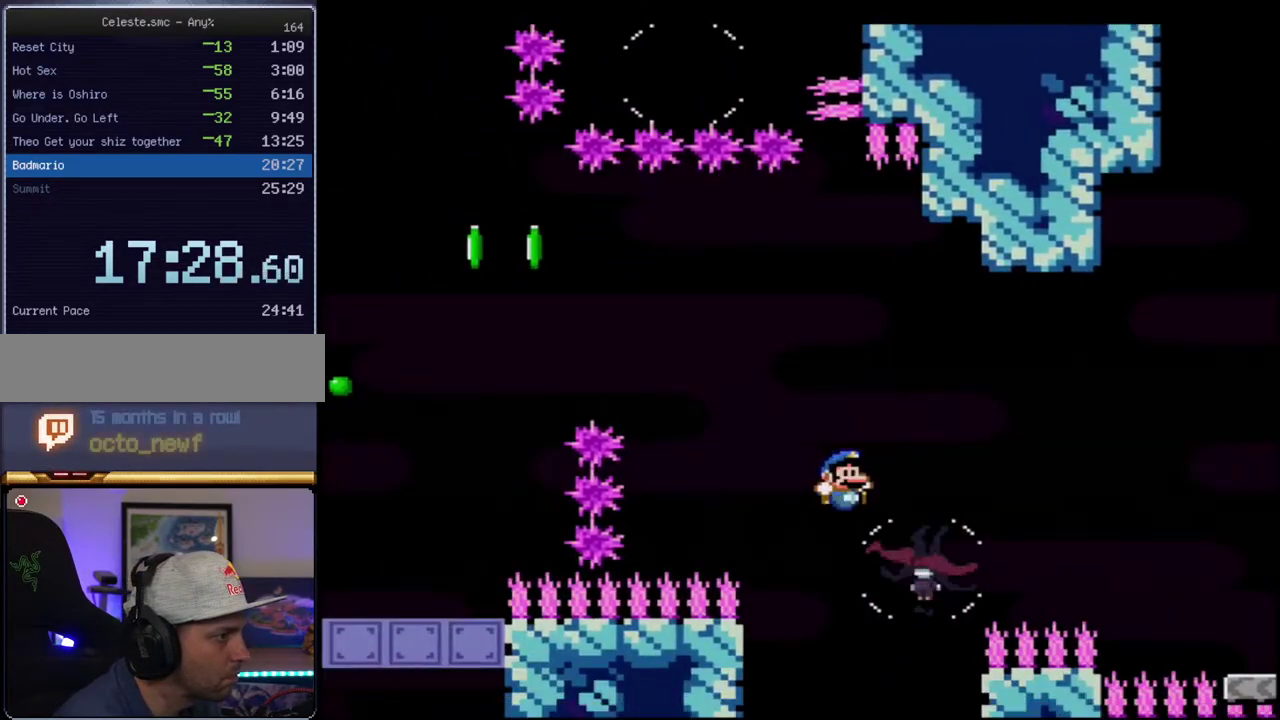
{"buttons": ["Y"], "events": [[150, "DPAD_RIGHT", "up"], [167, "DPAD_LEFT", "down"], [267, "B", "up"], [333, "B", "down"], [333, "DPAD_LEFT", "up"], [333, "DPAD_RIGHT", "down"], [450, "B", "up"], [483, "DPAD_RIGHT", "up"]]}
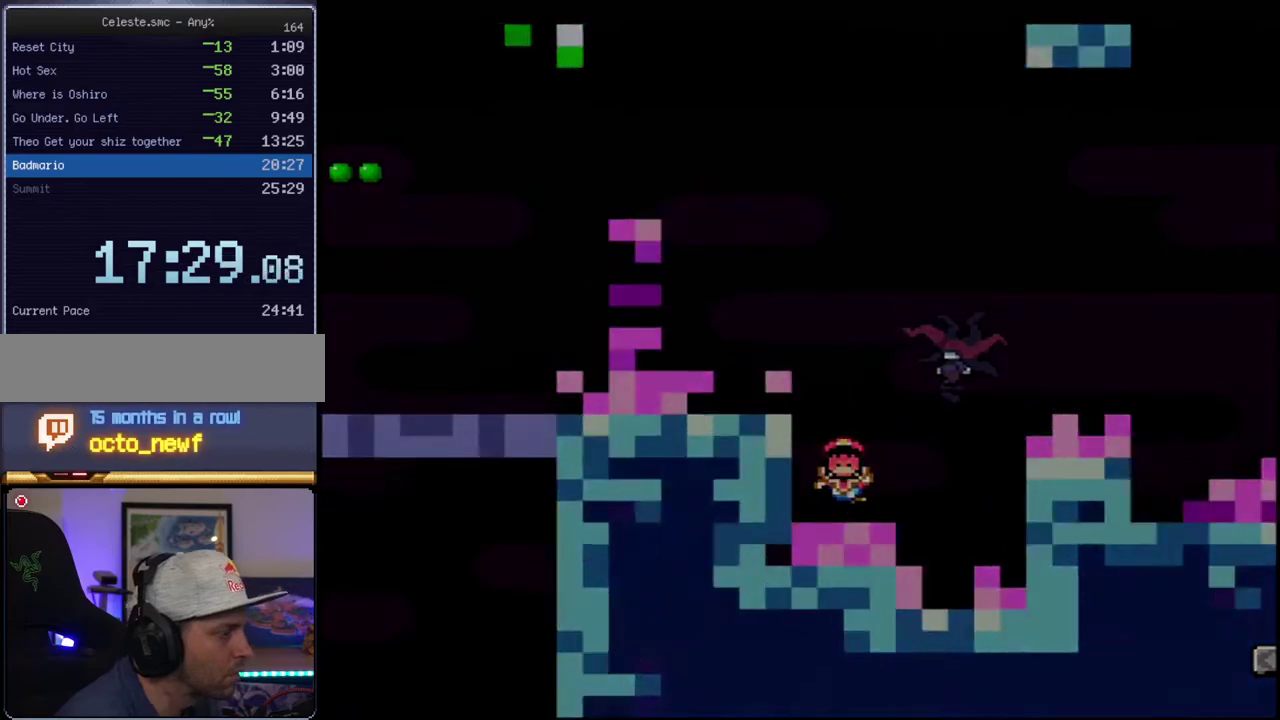
{"buttons": ["Y"], "events": []}
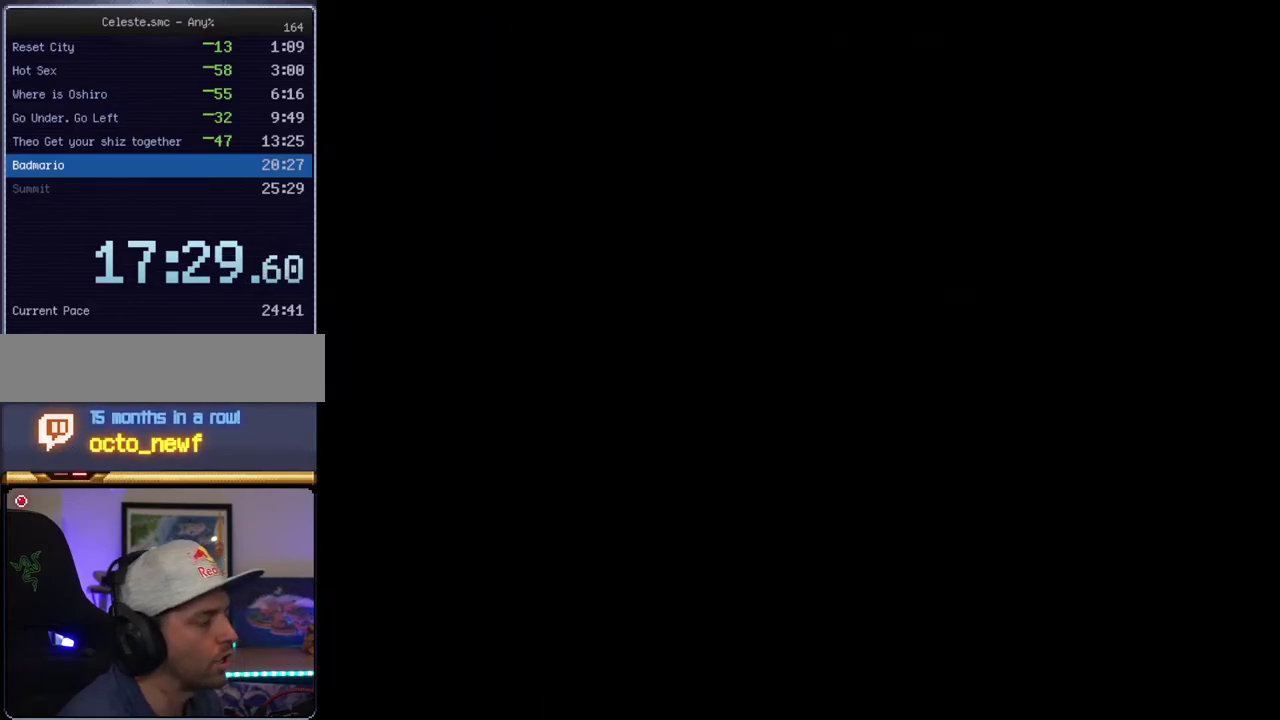
{"buttons": ["Y"], "events": []}
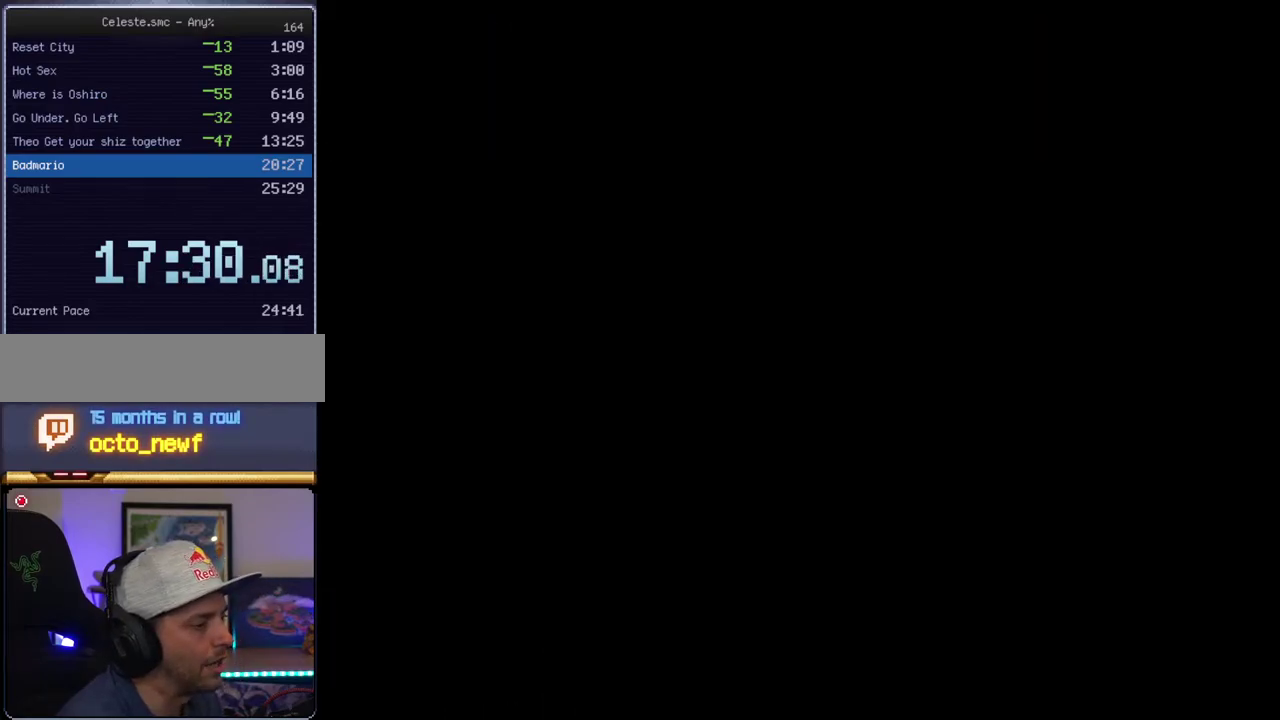
{"buttons": ["Y"], "events": []}
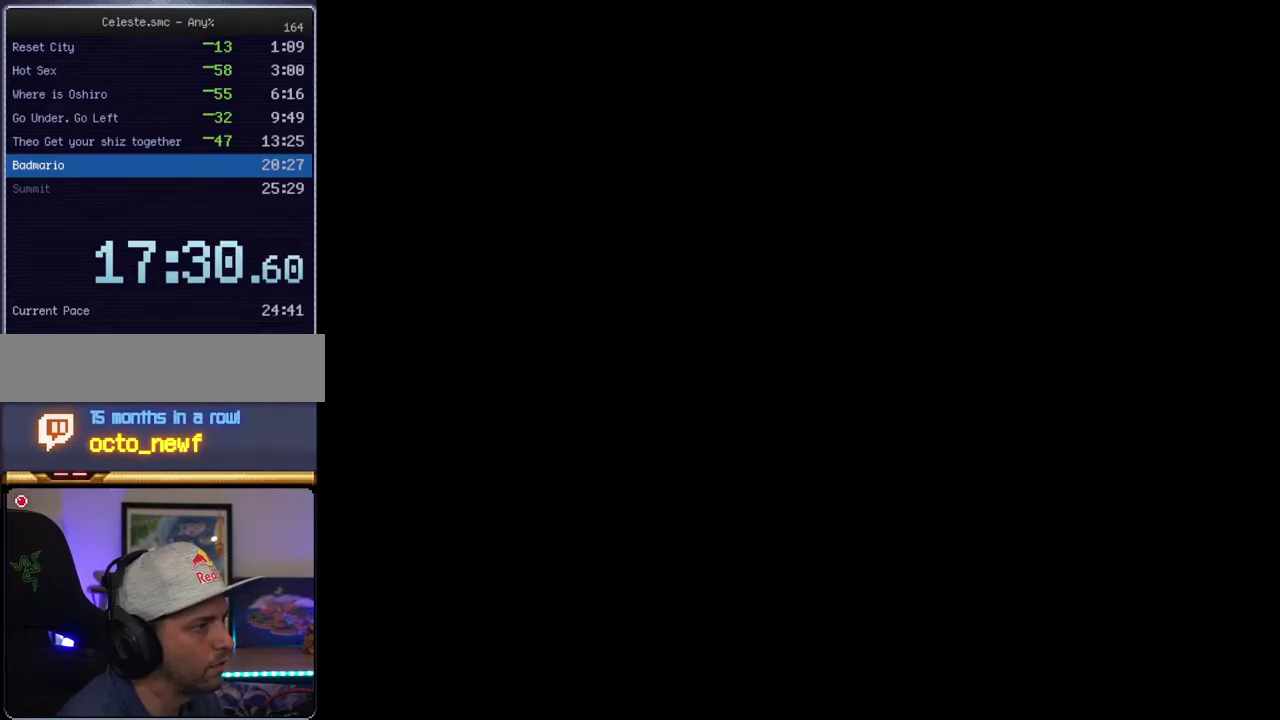
{"buttons": ["B", "Y"], "events": [[267, "B", "down"]]}
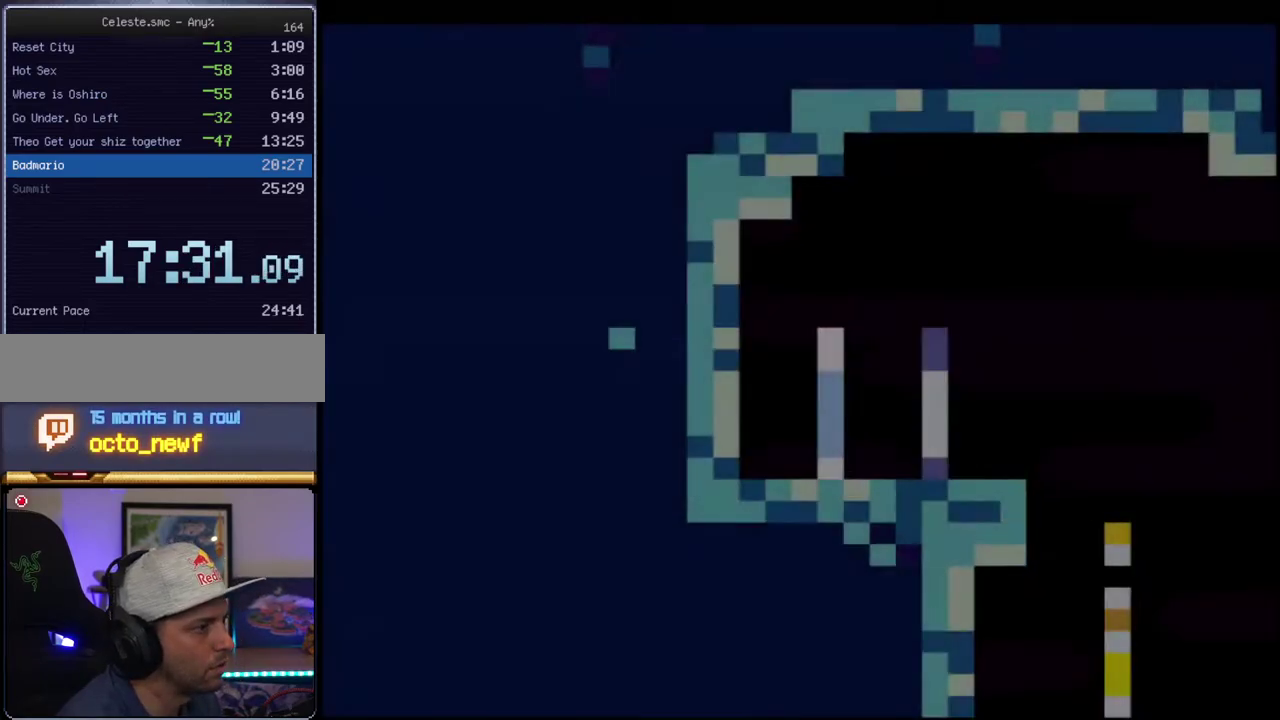
{"buttons": ["B", "Y", "DPAD_LEFT"], "events": [[300, "R1", "down"], [417, "R1", "up"], [483, "DPAD_LEFT", "down"]]}
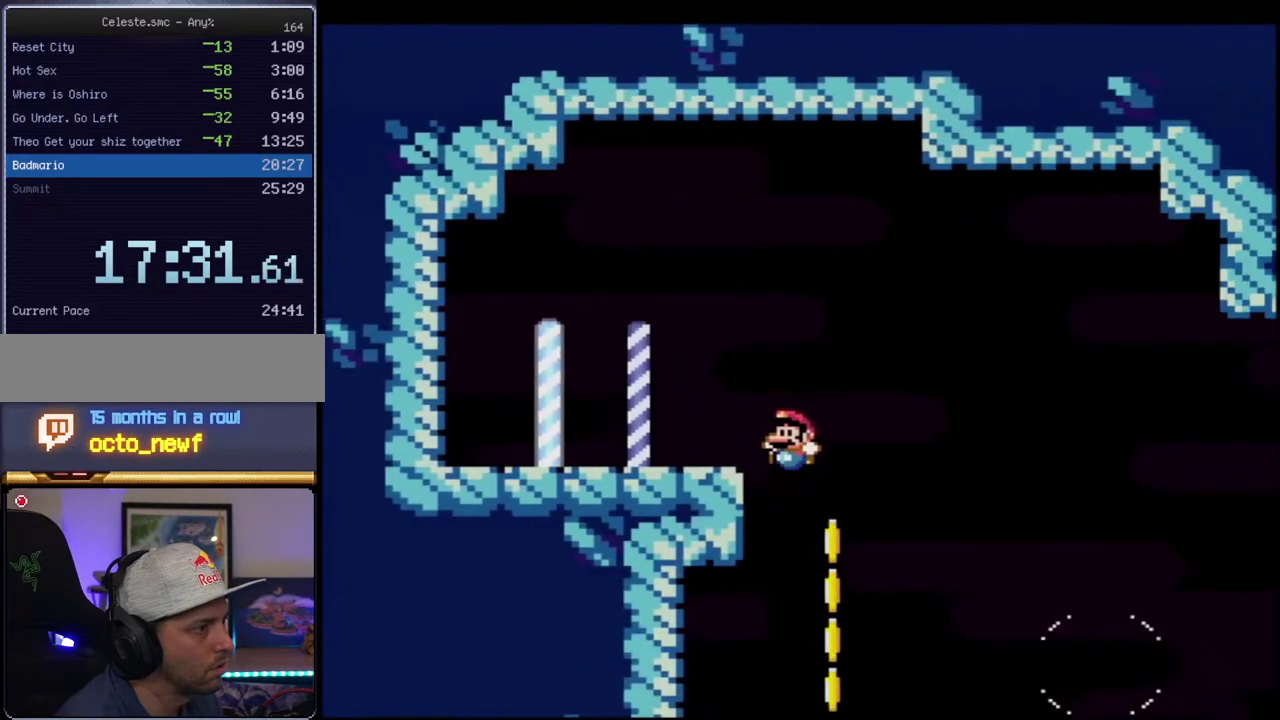
{"buttons": ["B", "Y", "DPAD_RIGHT"], "events": [[300, "DPAD_LEFT", "up"], [400, "DPAD_RIGHT", "down"]]}
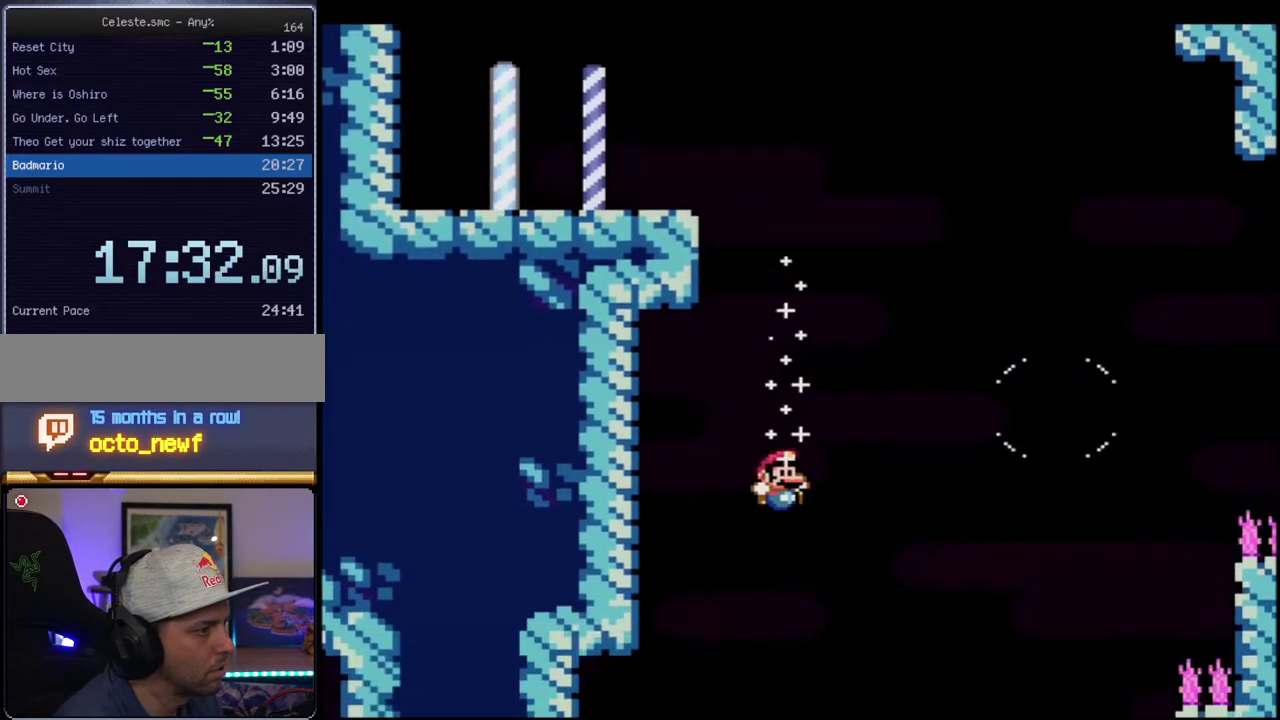
{"buttons": ["B", "Y"], "events": [[83, "DPAD_RIGHT", "up"], [333, "DPAD_LEFT", "down"], [450, "DPAD_LEFT", "up"]]}
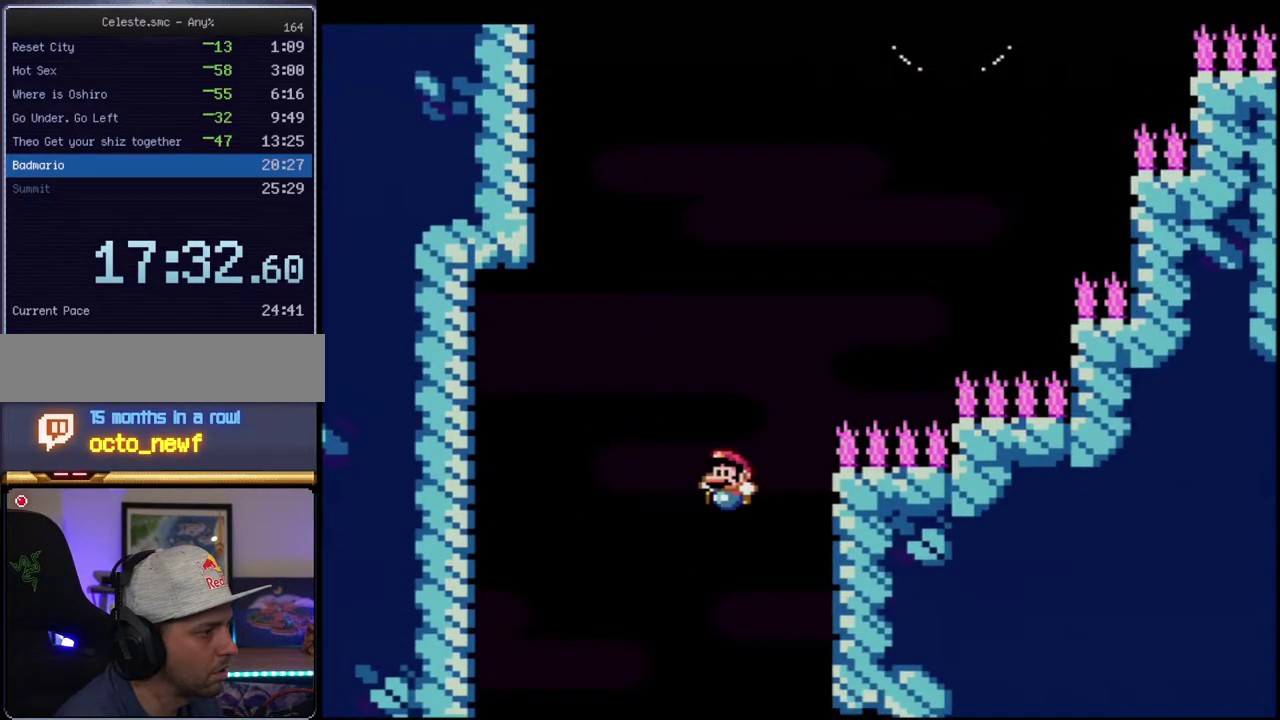
{"buttons": ["B", "Y"], "events": []}
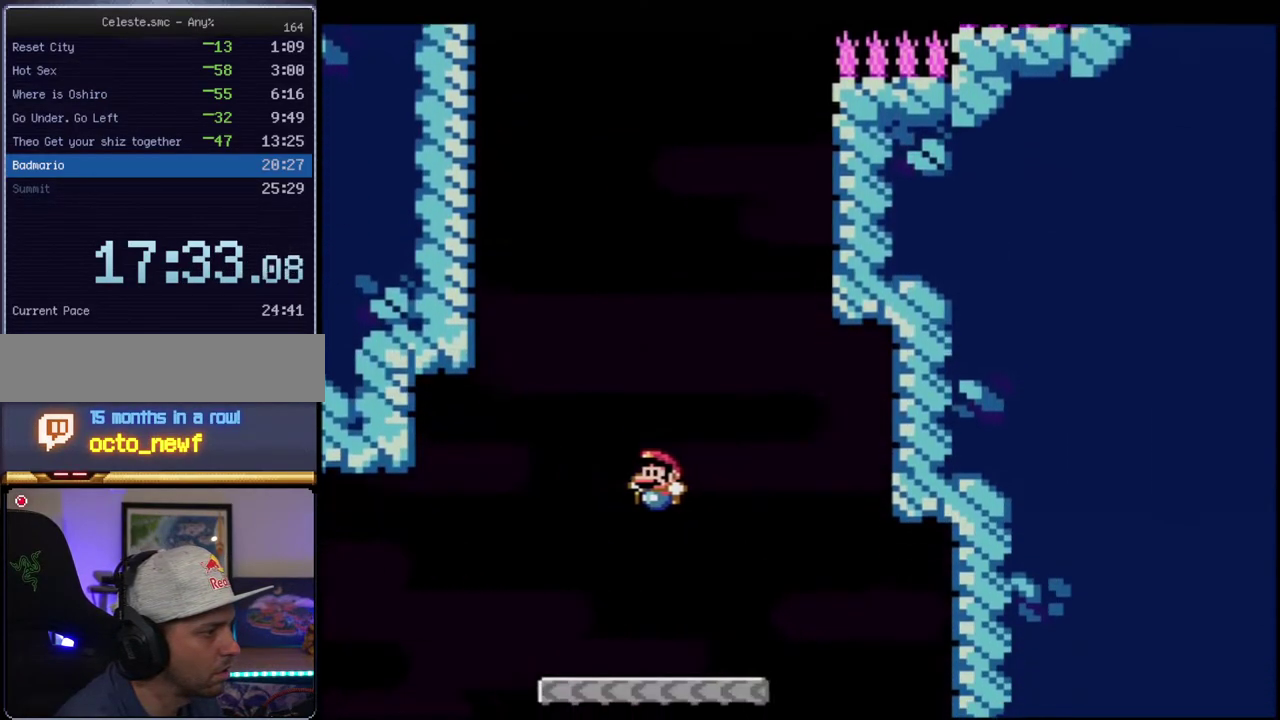
{"buttons": ["B", "Y", "R1"], "events": [[117, "DPAD_RIGHT", "down"], [233, "DPAD_LEFT", "down"], [233, "DPAD_RIGHT", "up"], [367, "R1", "down"], [400, "DPAD_LEFT", "up"]]}
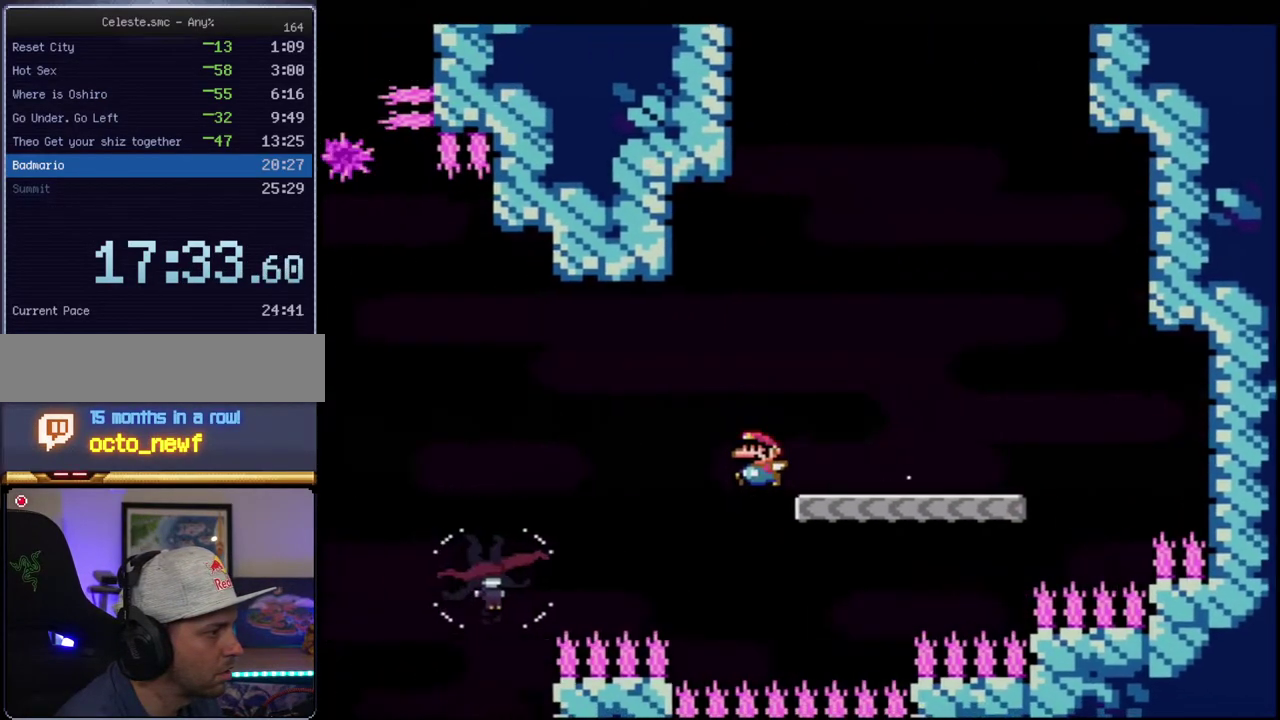
{"buttons": ["B", "Y"], "events": [[17, "R1", "up"]]}
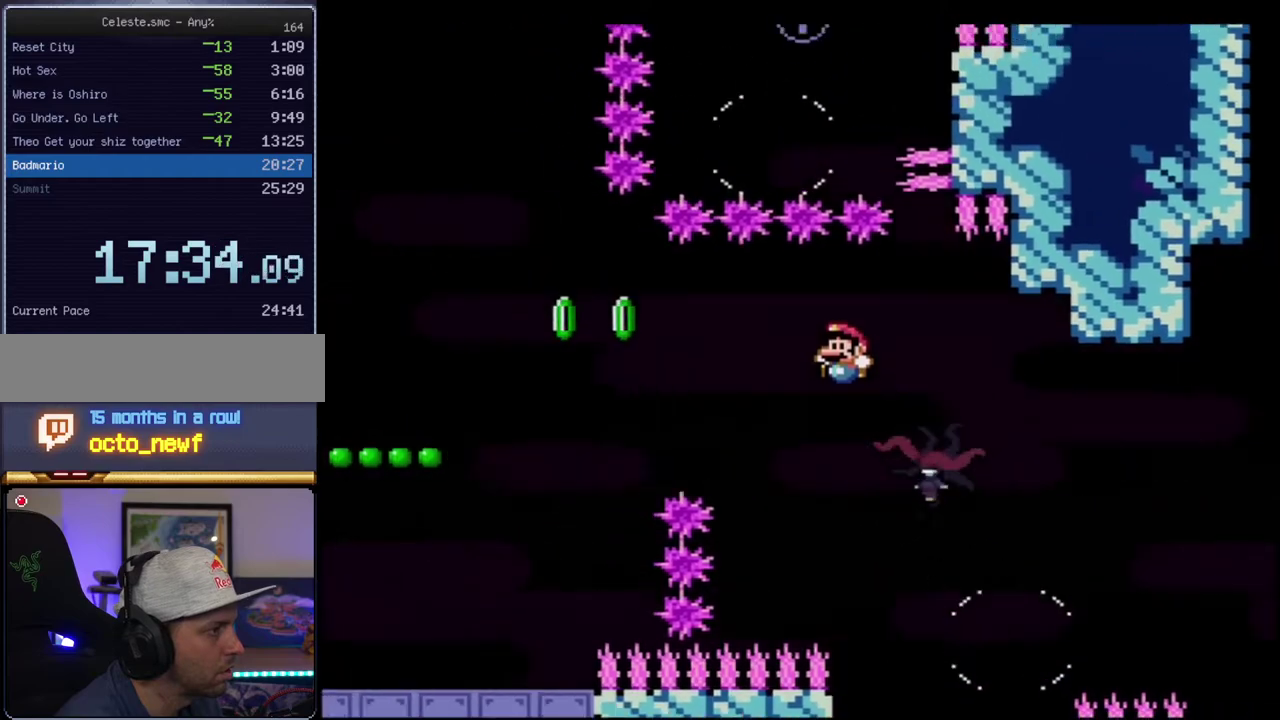
{"buttons": ["Y", "DPAD_RIGHT"], "events": [[450, "B", "up"], [450, "DPAD_RIGHT", "down"]]}
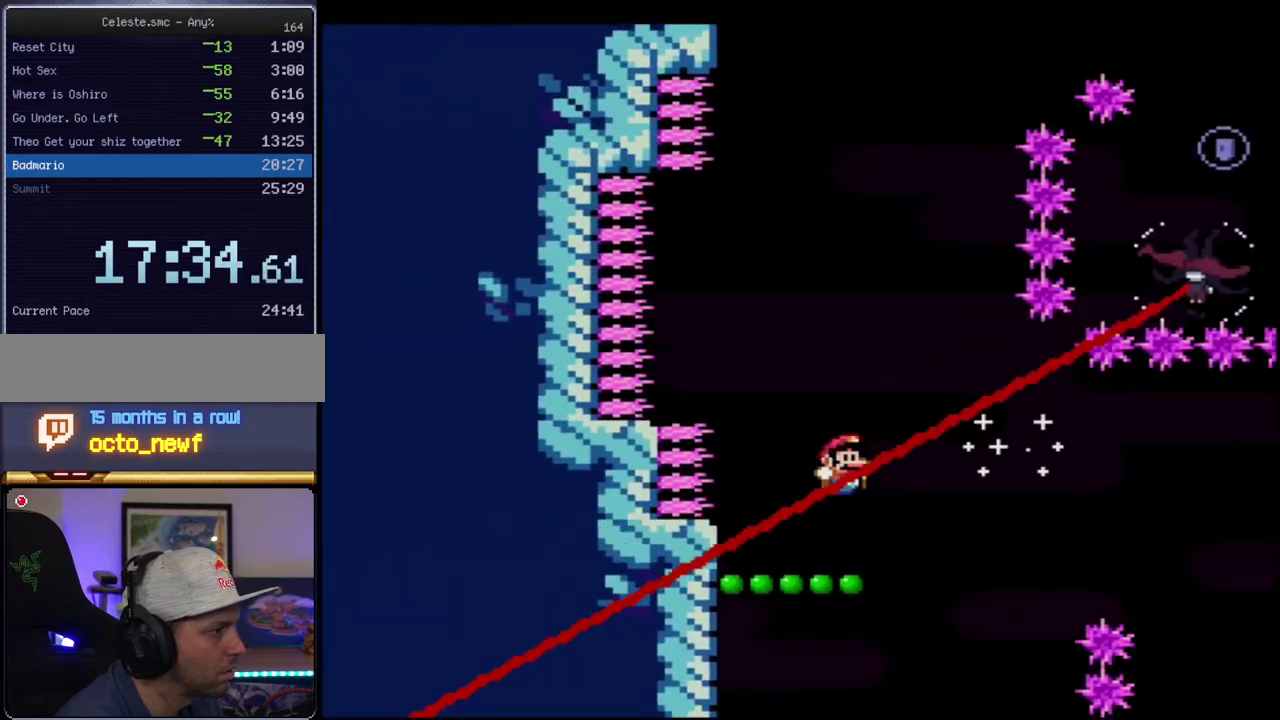
{"buttons": ["B", "Y"], "events": [[233, "B", "down"], [300, "DPAD_RIGHT", "up"]]}
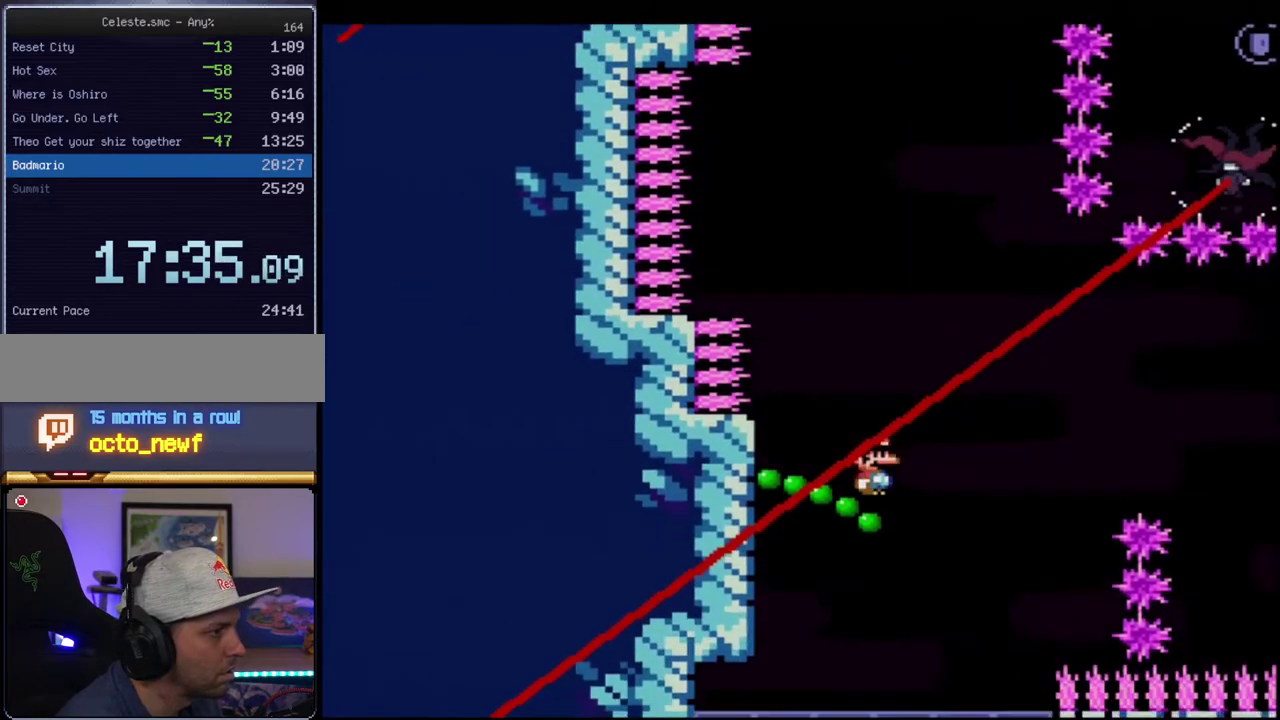
{"buttons": ["B", "Y", "DPAD_LEFT"], "events": [[50, "DPAD_LEFT", "down"], [200, "DPAD_LEFT", "up"], [333, "DPAD_RIGHT", "down"], [450, "DPAD_LEFT", "down"], [450, "DPAD_RIGHT", "up"]]}
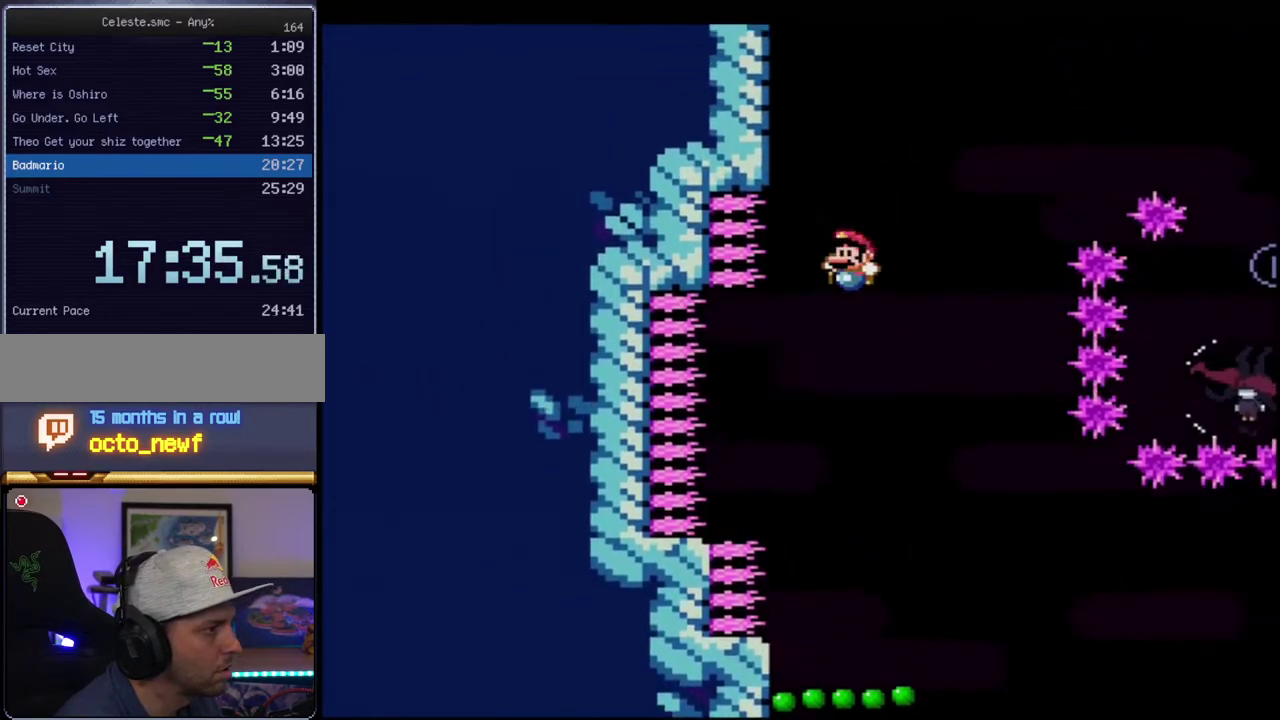
{"buttons": ["Y"], "events": [[83, "DPAD_LEFT", "up"], [83, "DPAD_RIGHT", "down"], [167, "DPAD_UP", "down"], [200, "R1", "down"], [267, "DPAD_RIGHT", "up"], [333, "DPAD_UP", "up"], [333, "R1", "up"], [417, "B", "up"]]}
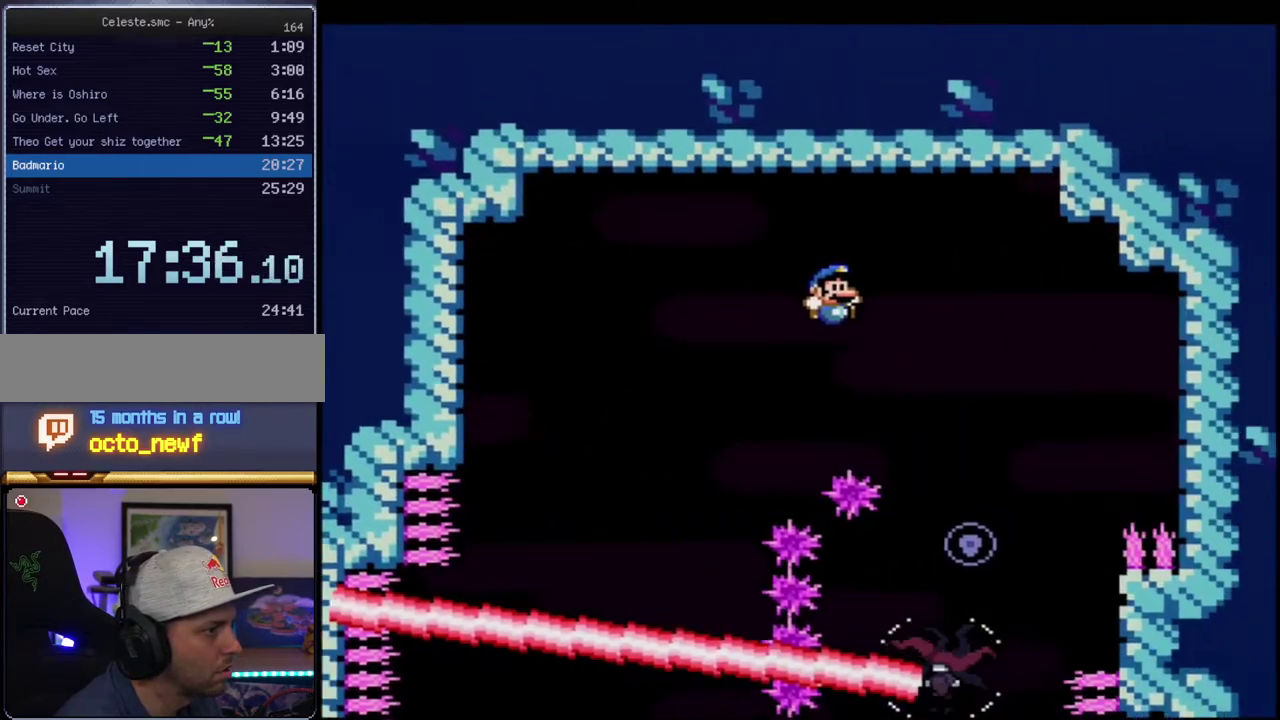
{"buttons": ["B", "Y", "DPAD_LEFT"], "events": [[117, "DPAD_LEFT", "down"], [267, "B", "down"], [300, "DPAD_LEFT", "up"], [400, "DPAD_RIGHT", "down"], [450, "DPAD_RIGHT", "up"], [483, "DPAD_LEFT", "down"]]}
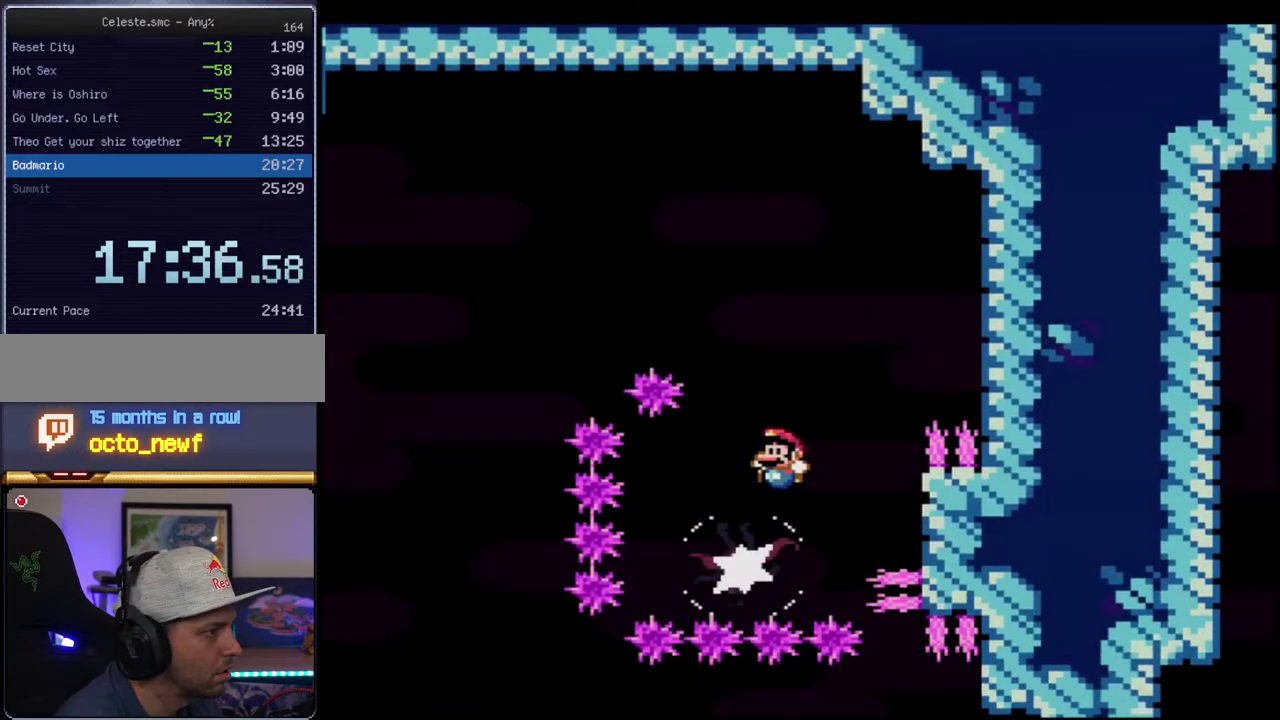
{"buttons": ["B", "Y", "DPAD_LEFT"], "events": [[300, "B", "up"], [450, "B", "down"]]}
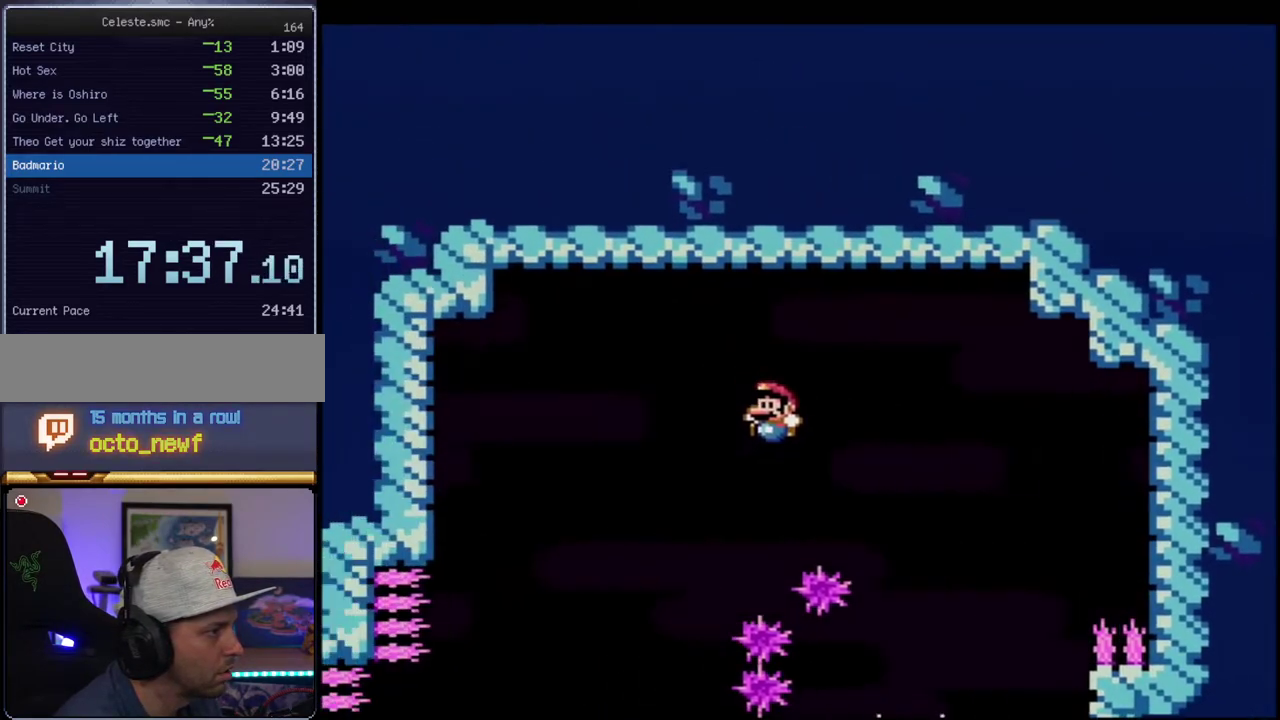
{"buttons": ["B", "Y", "R1", "DPAD_DOWN"], "events": [[167, "DPAD_LEFT", "up"], [267, "DPAD_DOWN", "down"], [267, "DPAD_RIGHT", "down"], [367, "DPAD_RIGHT", "up"], [450, "R1", "down"]]}
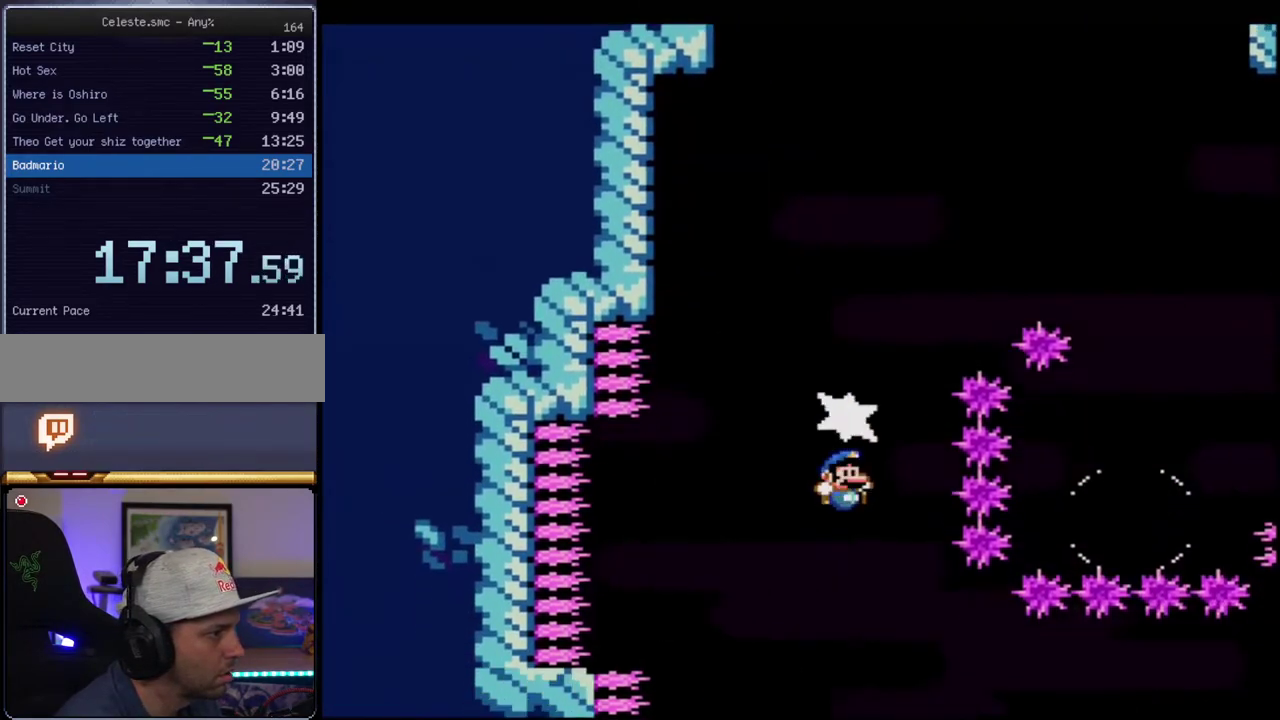
{"buttons": ["B", "Y", "DPAD_RIGHT"], "events": [[50, "DPAD_DOWN", "up"], [50, "R1", "up"], [450, "DPAD_RIGHT", "down"]]}
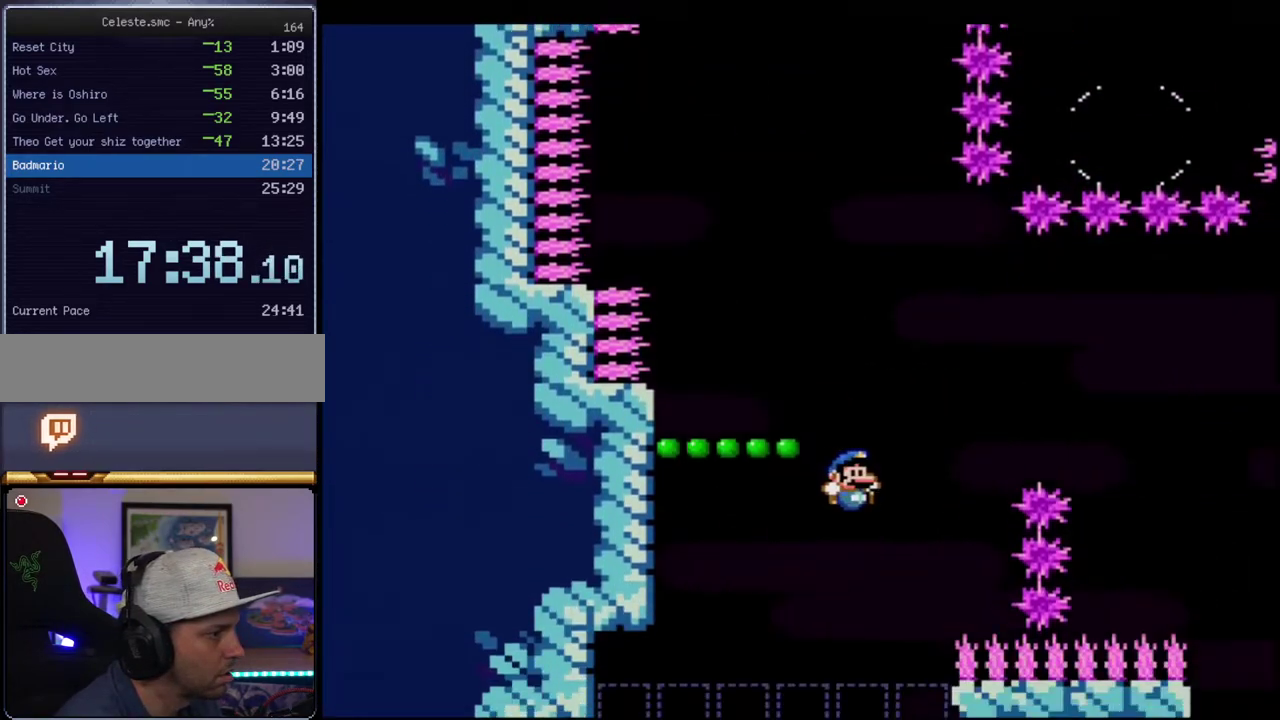
{"buttons": ["B", "Y", "DPAD_DOWN"], "events": [[50, "DPAD_RIGHT", "up"], [150, "DPAD_LEFT", "down"], [267, "DPAD_LEFT", "up"], [483, "DPAD_DOWN", "down"]]}
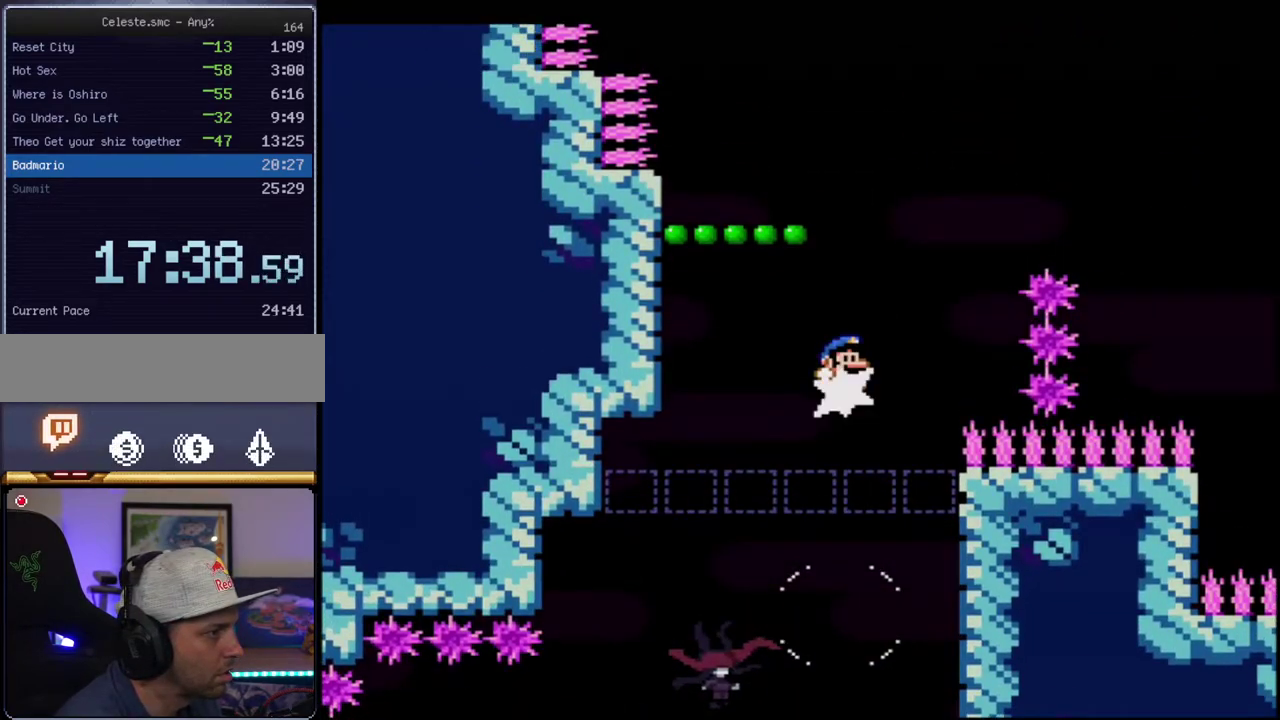
{"buttons": ["B", "Y", "DPAD_LEFT"], "events": [[17, "R1", "down"], [150, "R1", "up"], [200, "DPAD_DOWN", "up"], [417, "DPAD_LEFT", "down"]]}
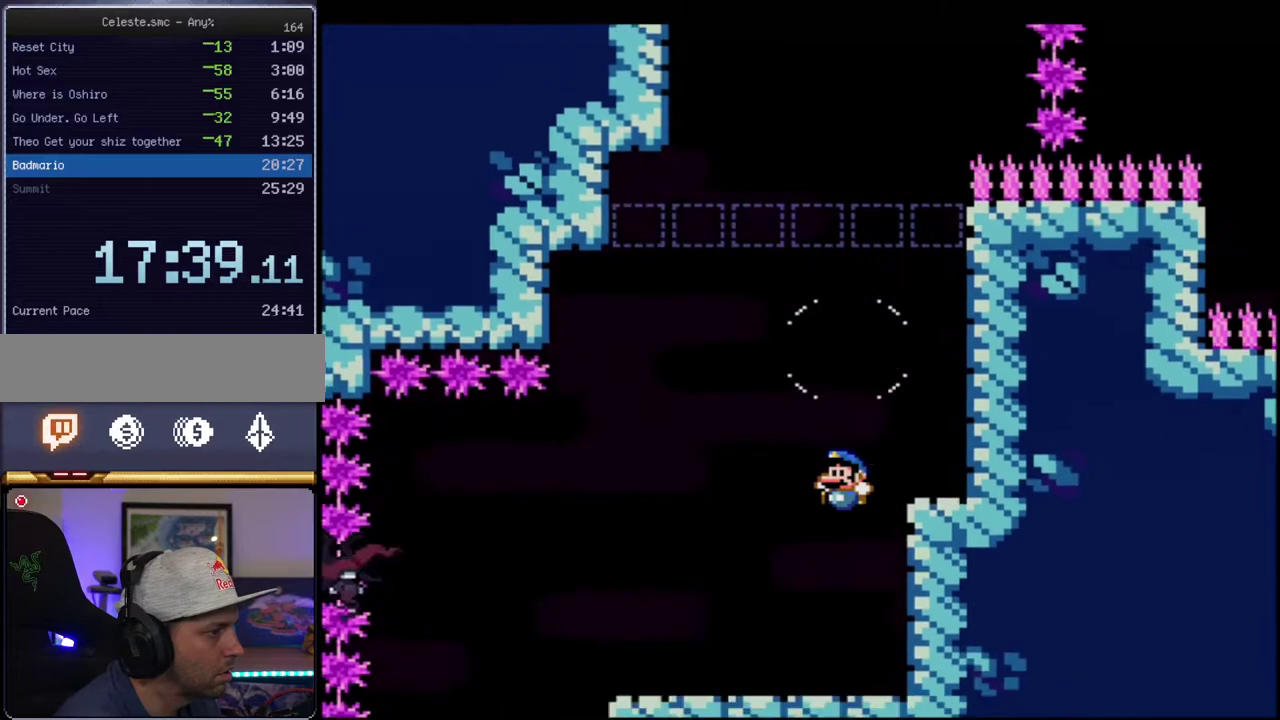
{"buttons": ["B", "Y", "DPAD_LEFT"], "events": [[17, "DPAD_LEFT", "up"], [150, "DPAD_LEFT", "down"]]}
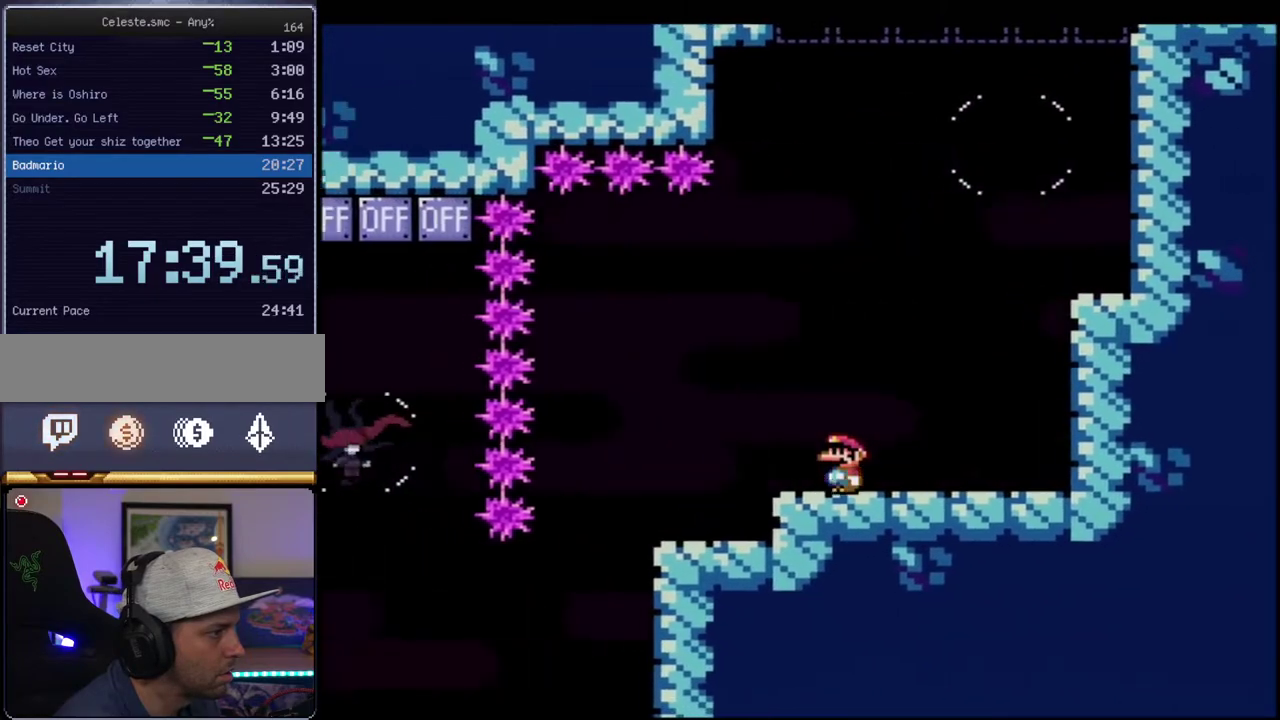
{"buttons": ["B", "Y", "DPAD_RIGHT"], "events": [[450, "DPAD_LEFT", "up"], [483, "DPAD_RIGHT", "down"]]}